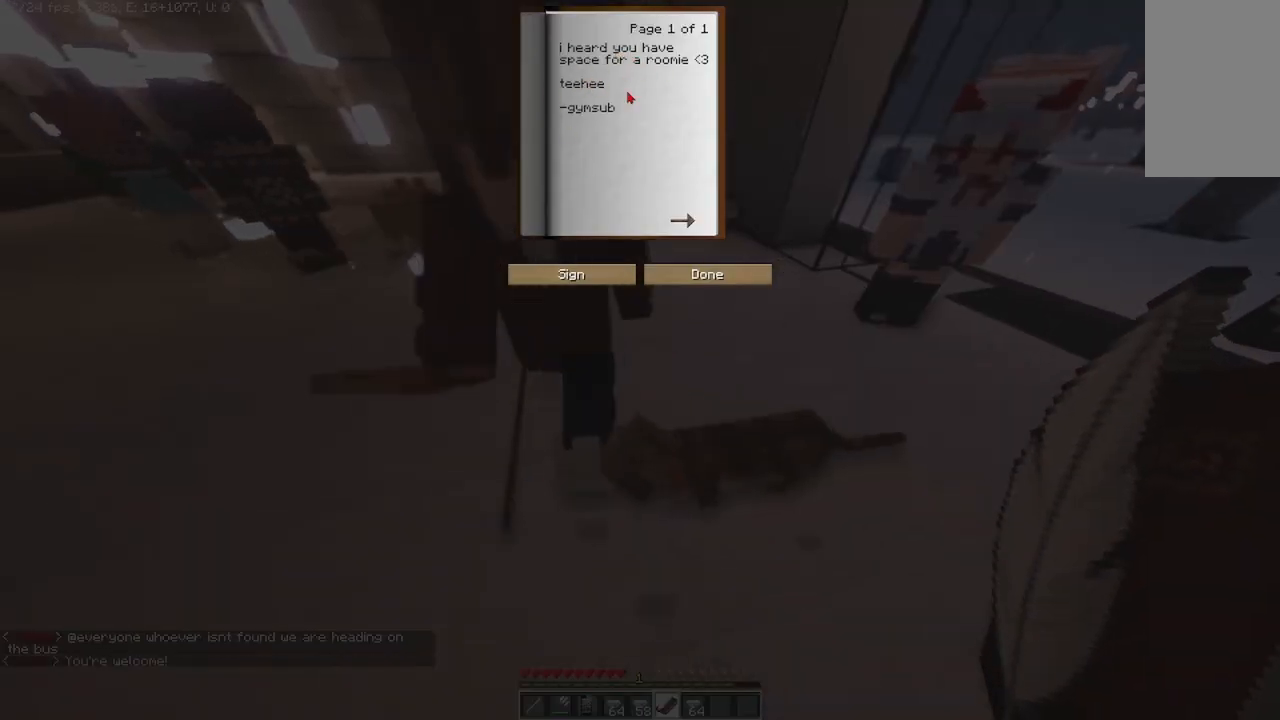
Gameplay with keyboard and mouse; each line is a JSON object with the keys and mouse buttons held at the frame after it. "events" lists presses ("down") and releases ("up") of "a", "d", "s", "space", "w", "mouse_left" and "mouse_right" between this image and that frame as [ms after this image, input, new state], when the widget could be followed in between. "mouse_left", "mouse_right" = the "left", "right" buttons of the "mouse" list. No other keys are recorded. Fast repeated clicks can show as one long hold. Mouse movement is not recorded.
{"keys": [], "mouse": []}
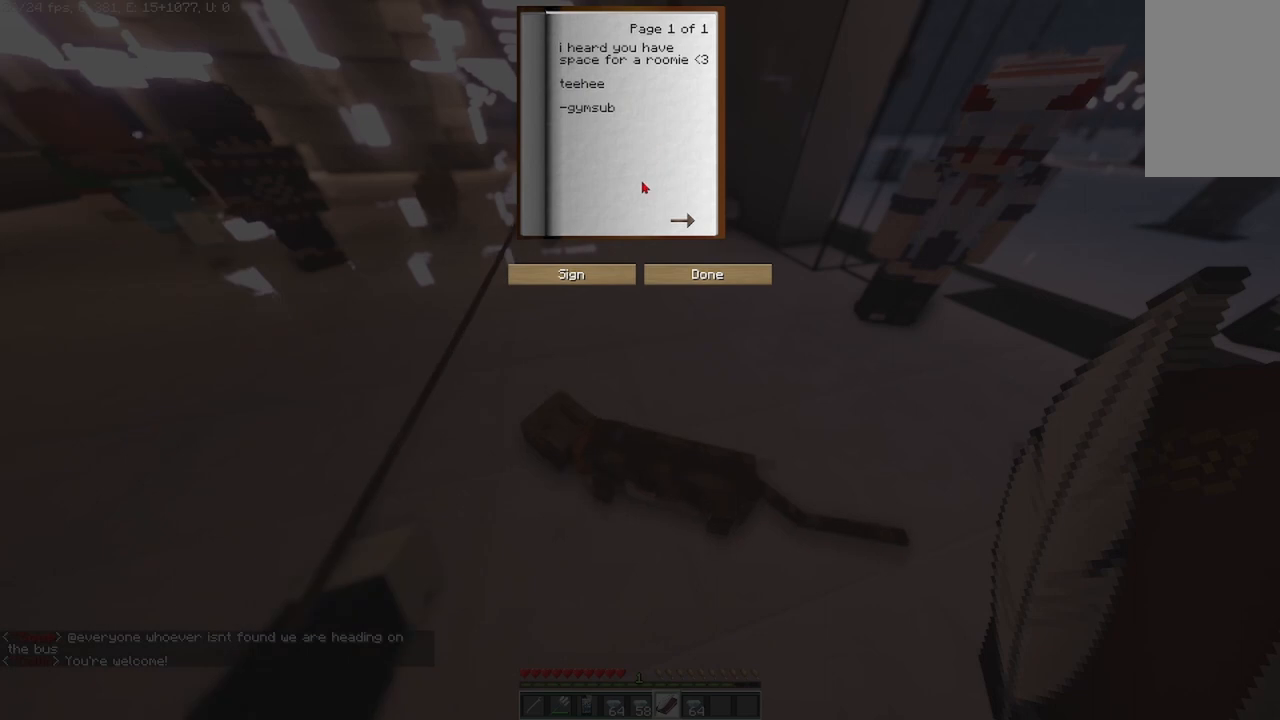
{"keys": [], "mouse": [], "events": []}
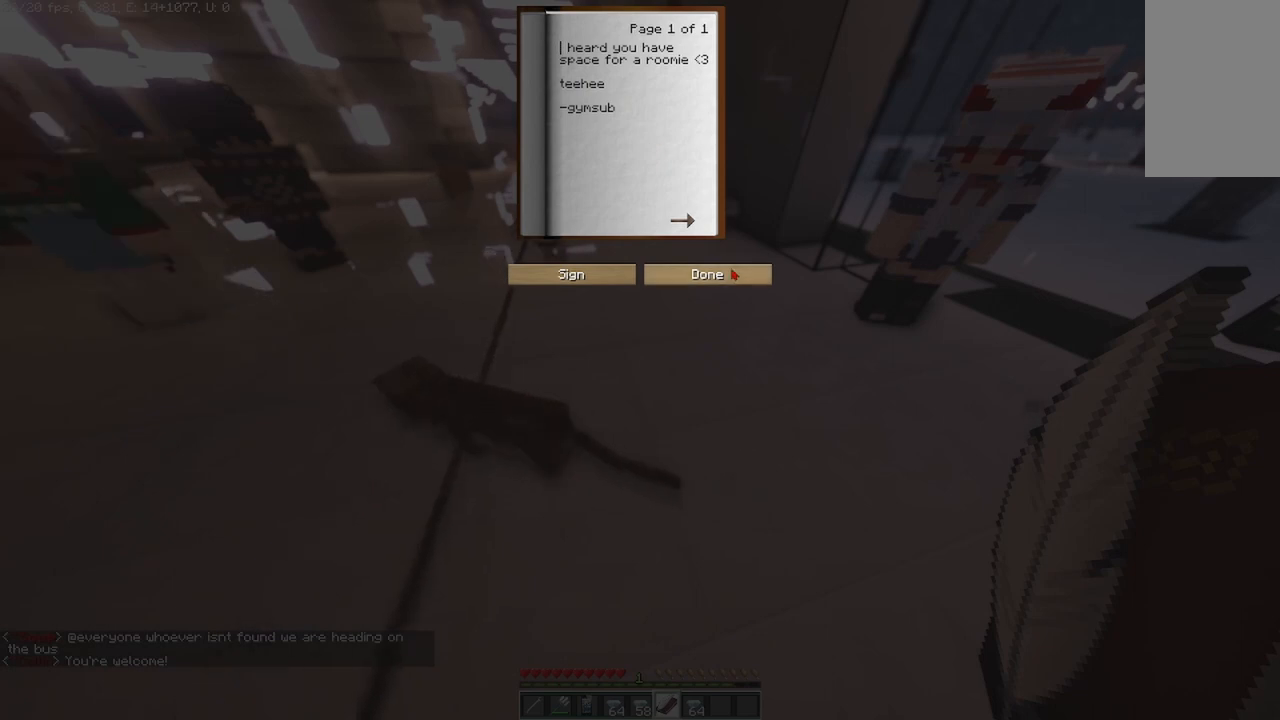
{"keys": [], "mouse": [], "events": [[250, "mouse_left", "down"], [417, "mouse_left", "up"]]}
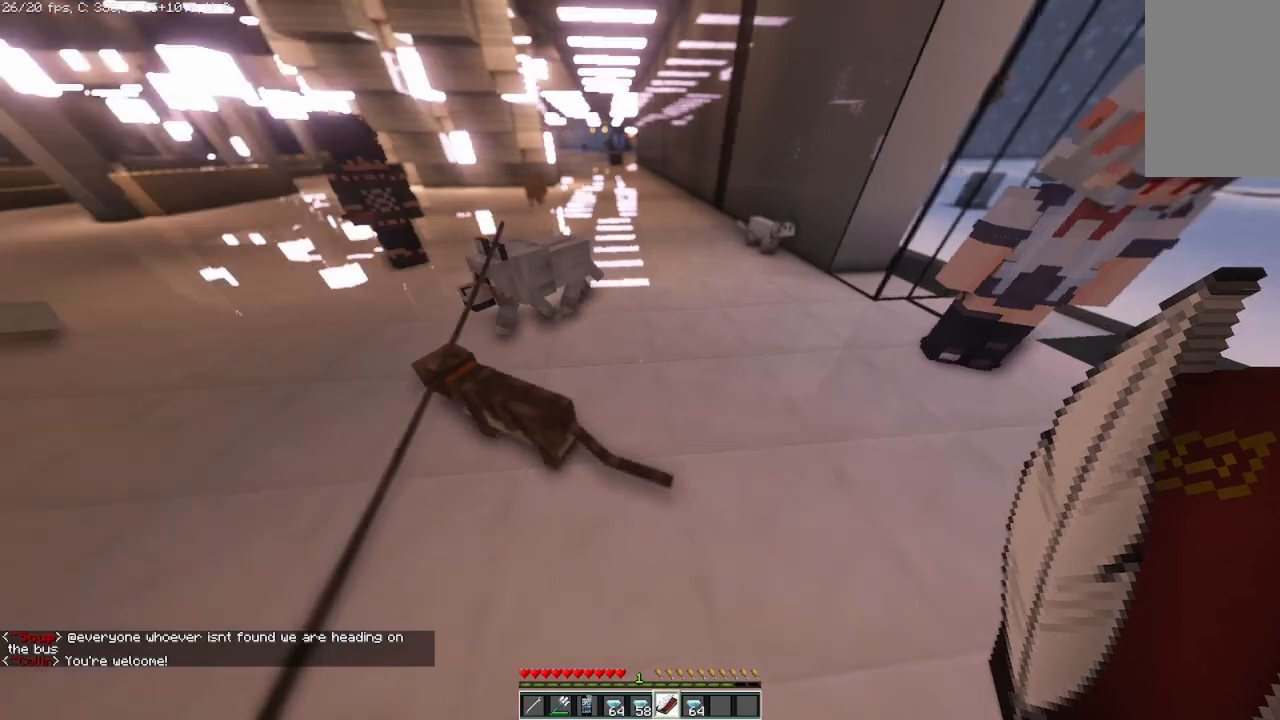
{"keys": [], "mouse": [], "events": []}
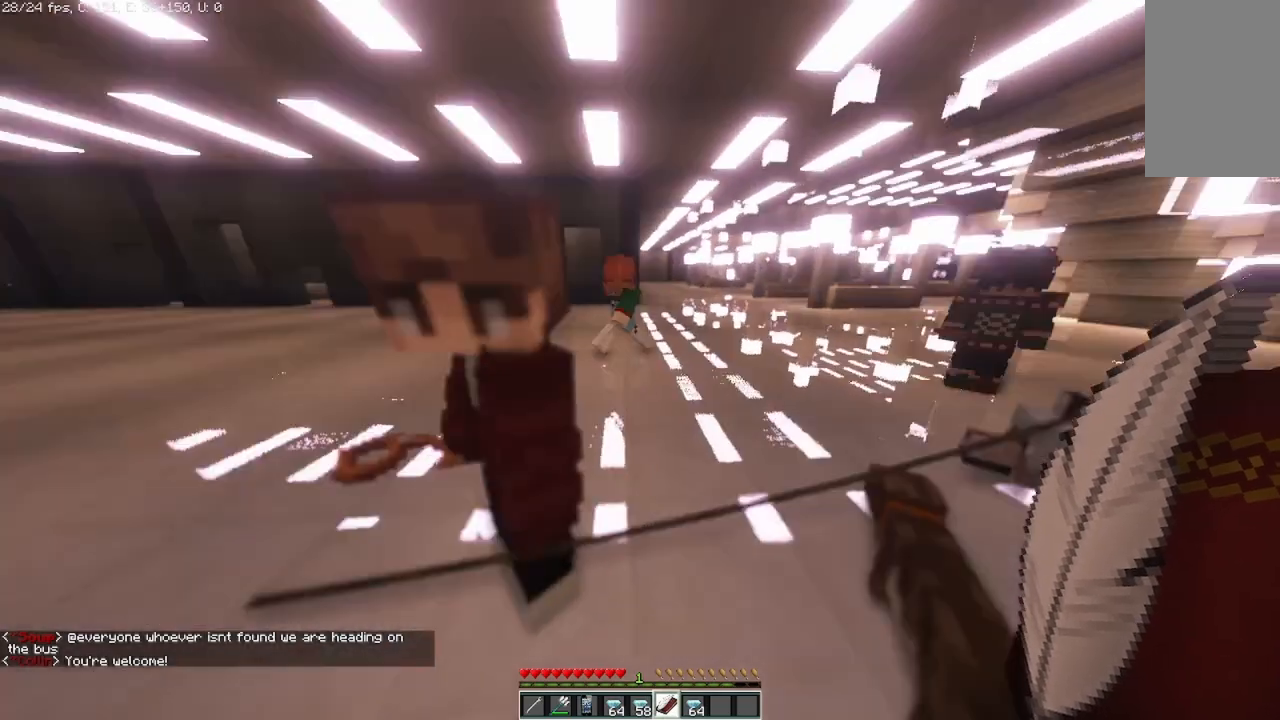
{"keys": [], "mouse": [], "events": []}
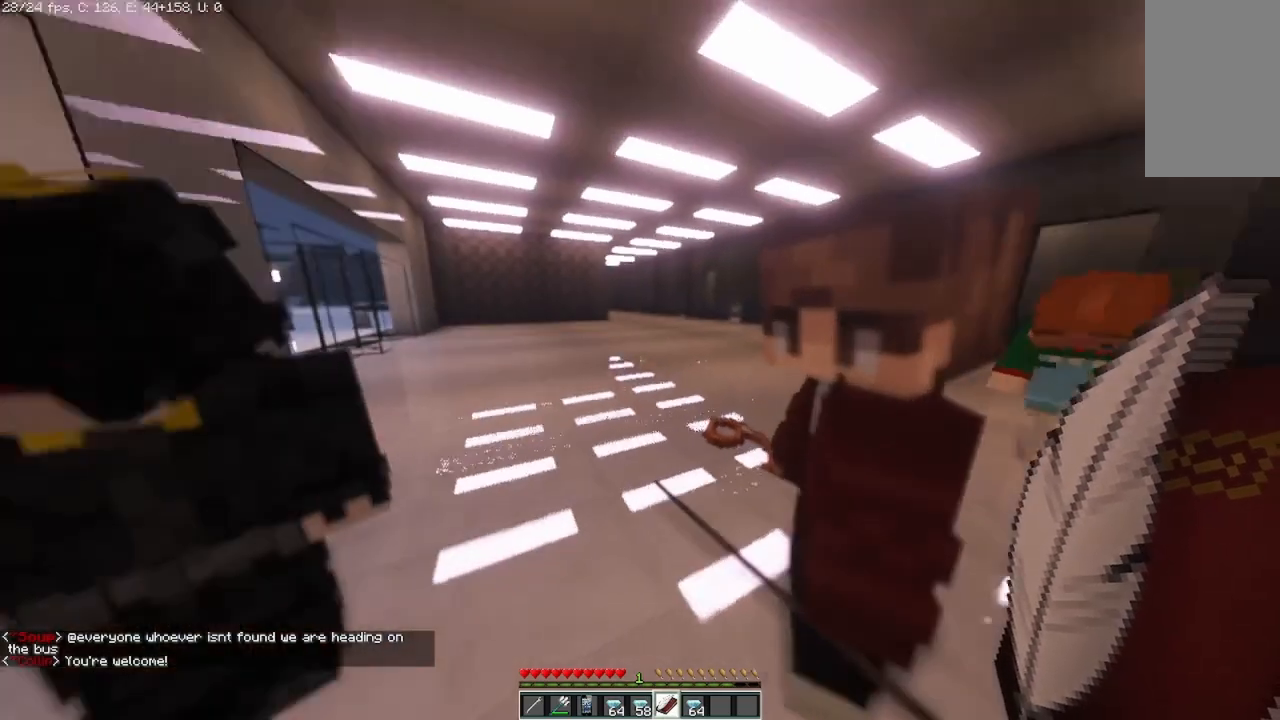
{"keys": [], "mouse": [], "events": []}
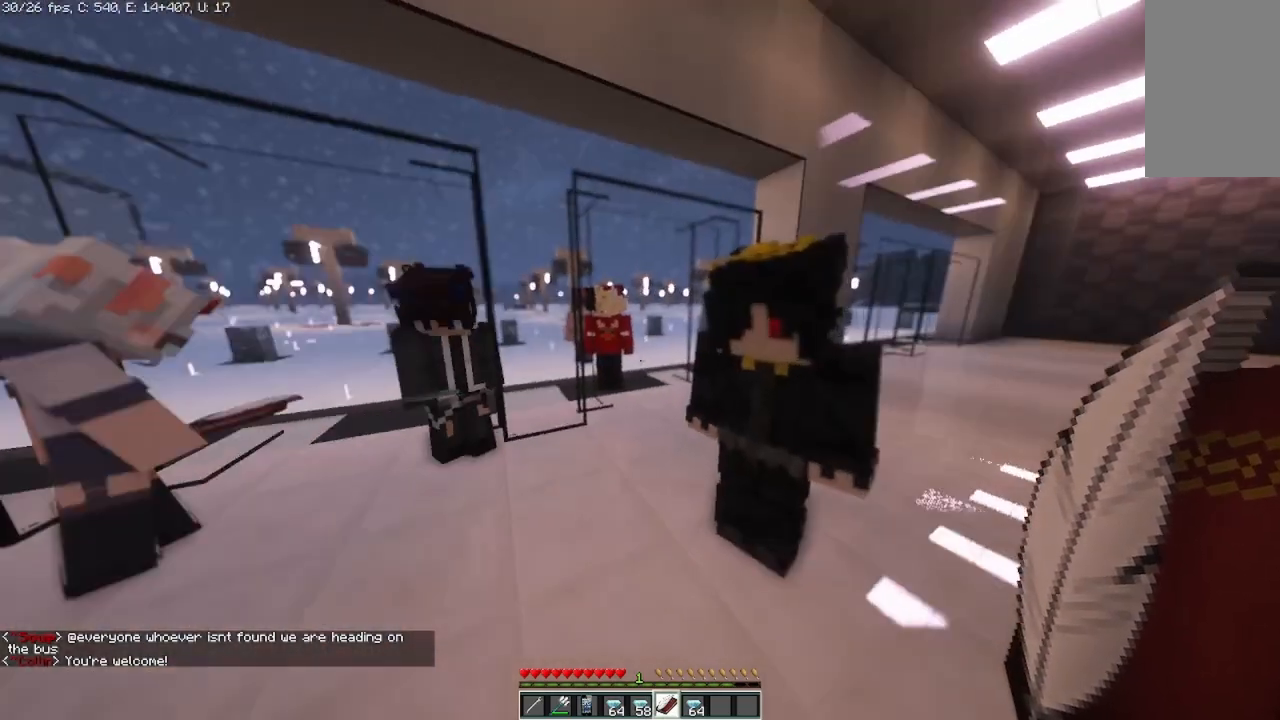
{"keys": [], "mouse": [], "events": []}
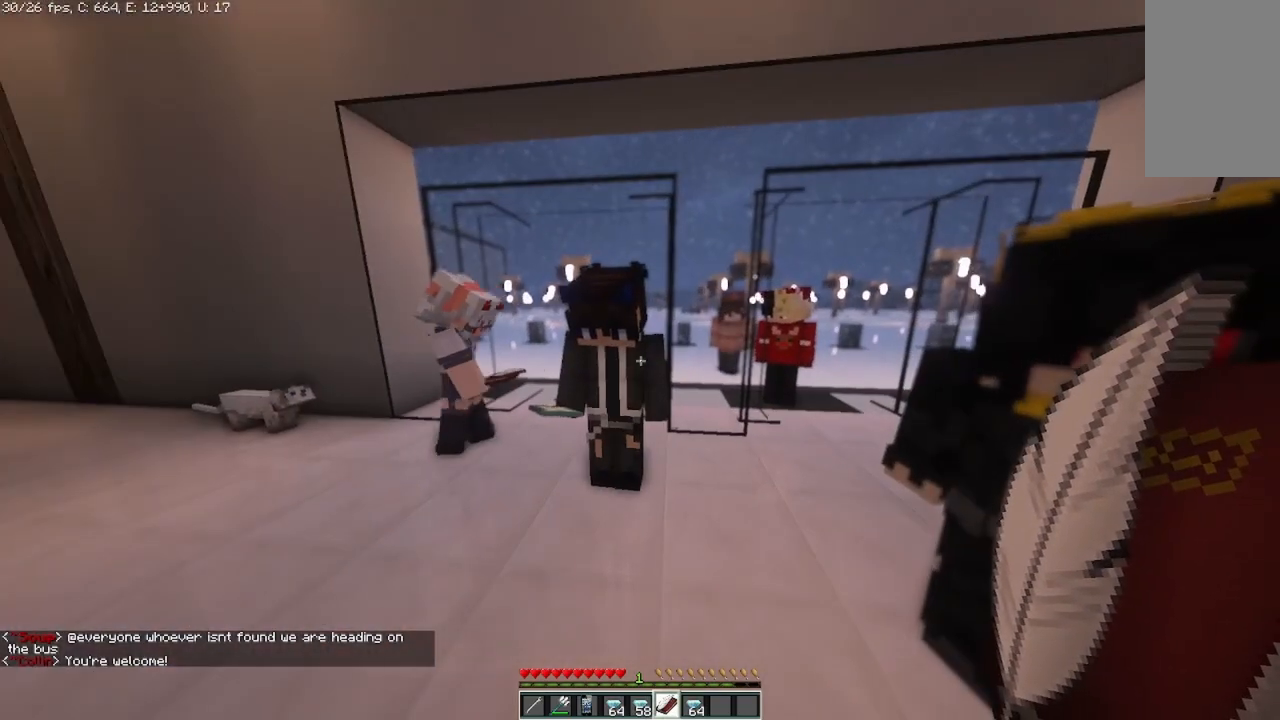
{"keys": [], "mouse": [], "events": []}
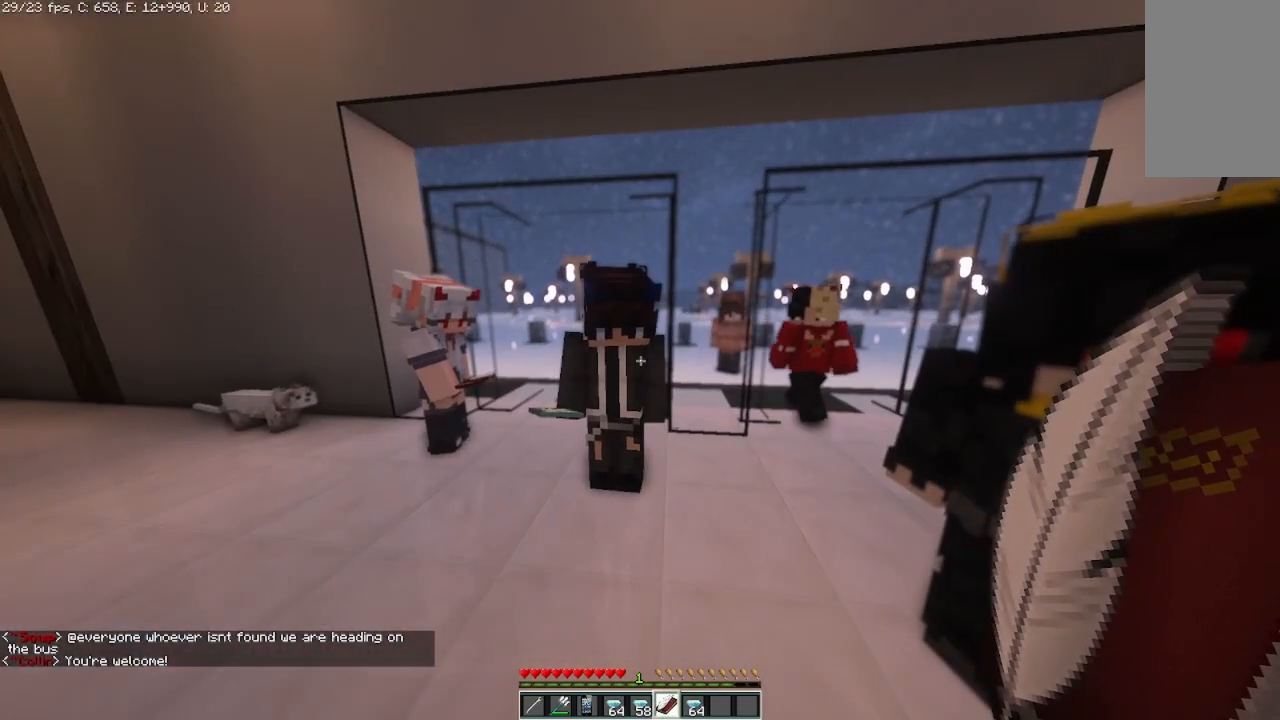
{"keys": ["a"], "mouse": [], "events": [[250, "w", "down"], [375, "a", "down"], [417, "w", "up"]]}
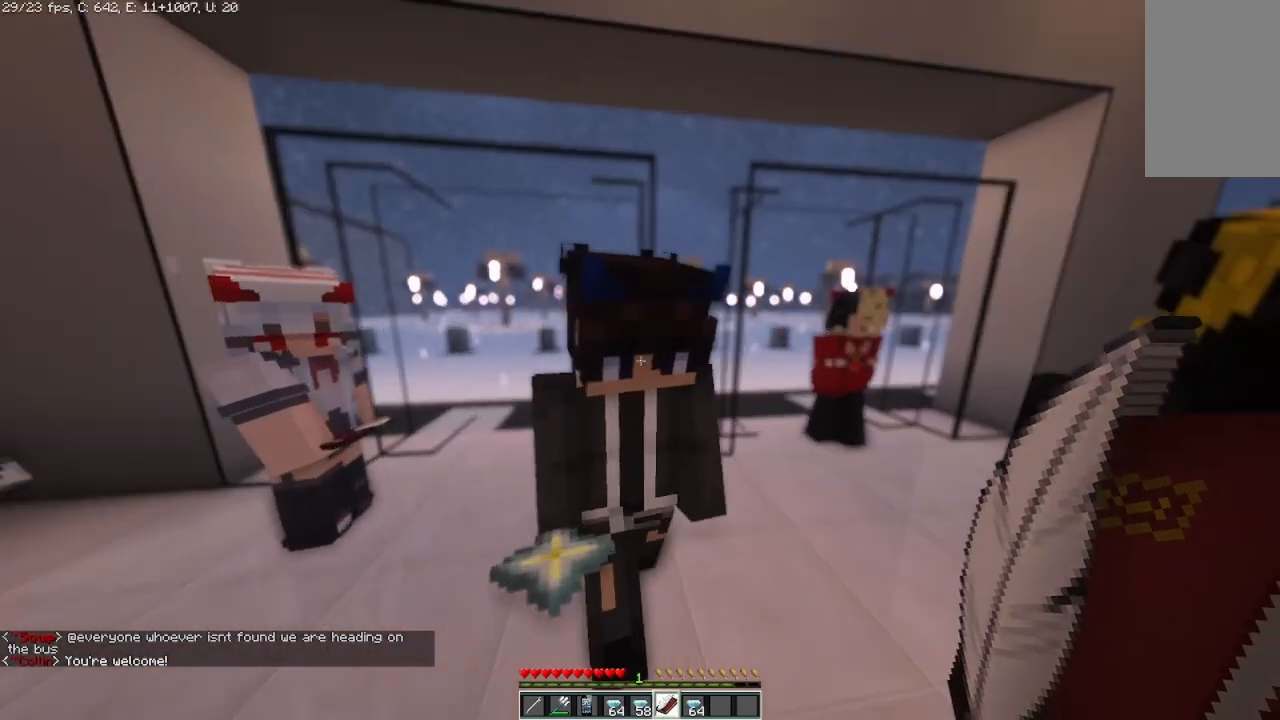
{"keys": [], "mouse": [], "events": [[42, "a", "up"]]}
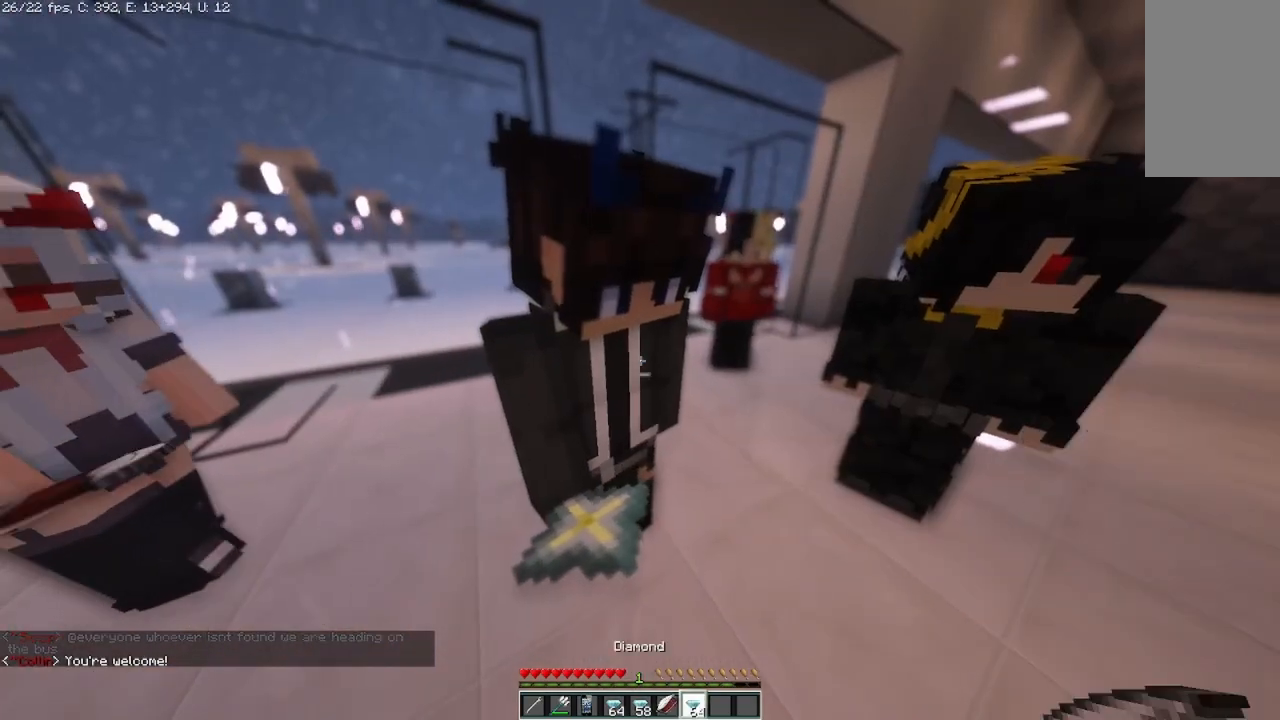
{"keys": ["a", "s"], "mouse": [], "events": [[292, "s", "down"], [375, "a", "down"]]}
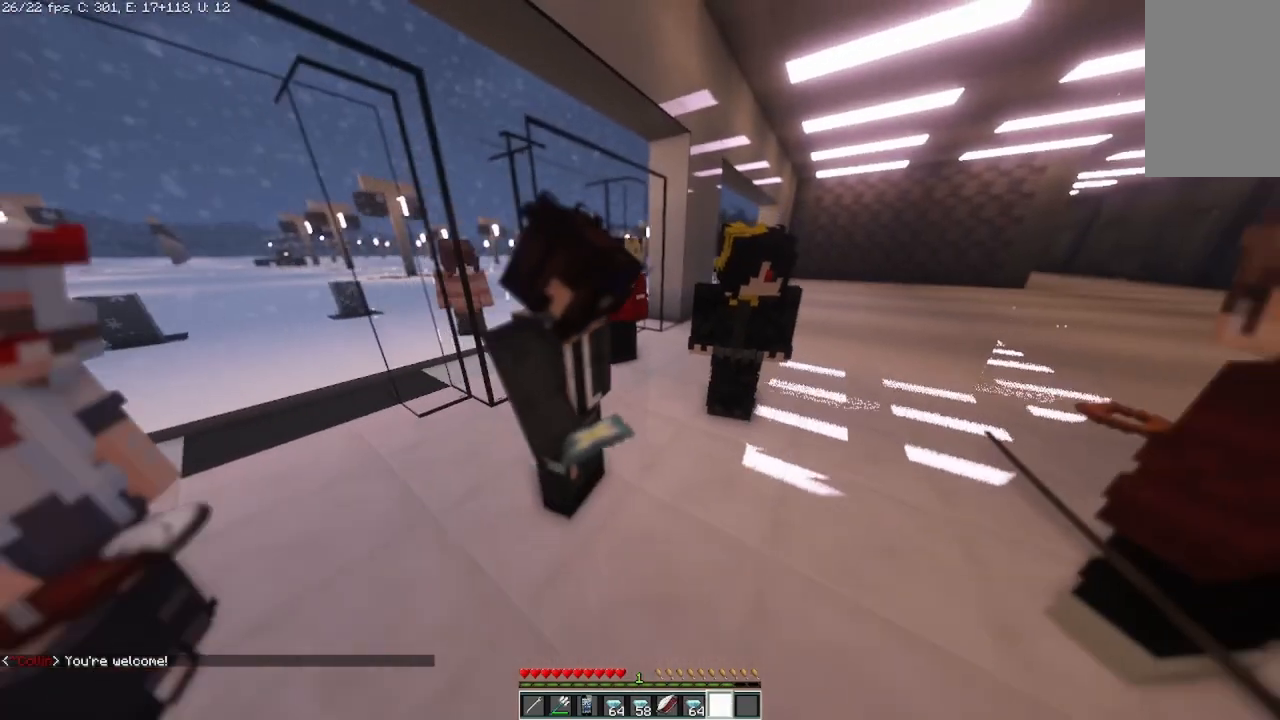
{"keys": ["s"], "mouse": [], "events": [[417, "a", "up"]]}
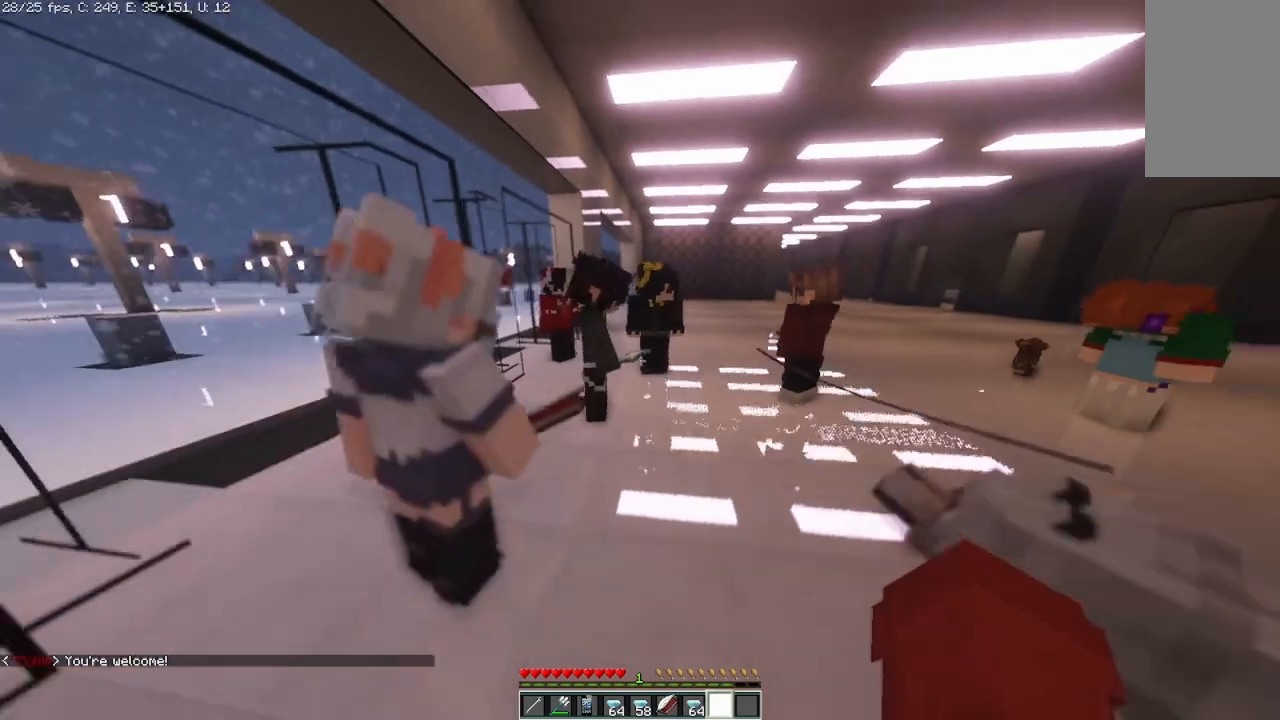
{"keys": ["s"], "mouse": [], "events": []}
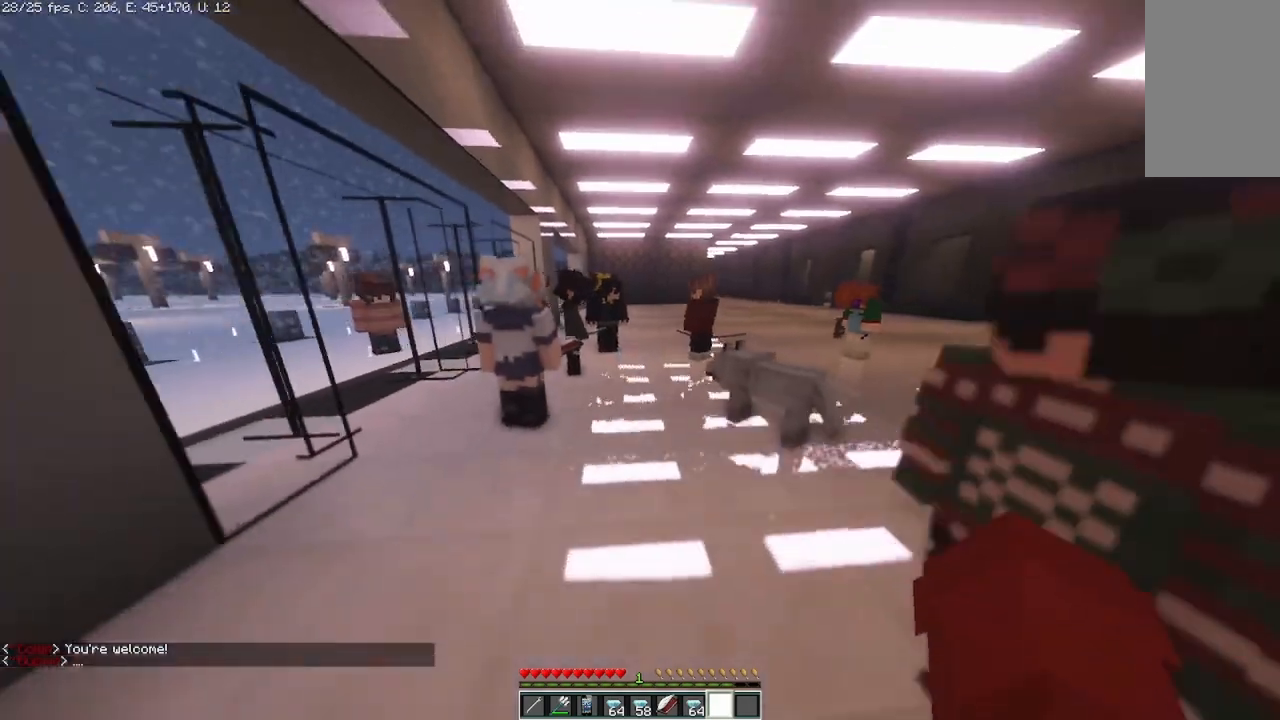
{"keys": ["s"], "mouse": [], "events": []}
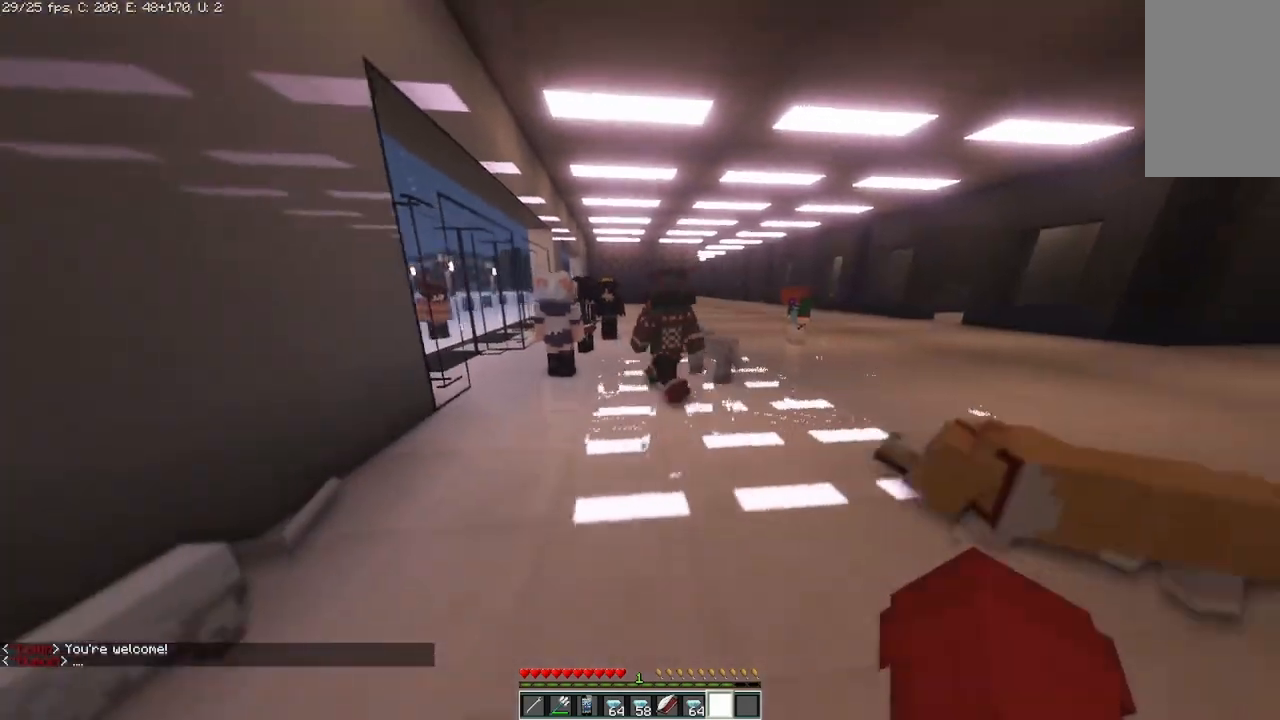
{"keys": ["d"], "mouse": [], "events": [[375, "d", "down"], [417, "s", "up"]]}
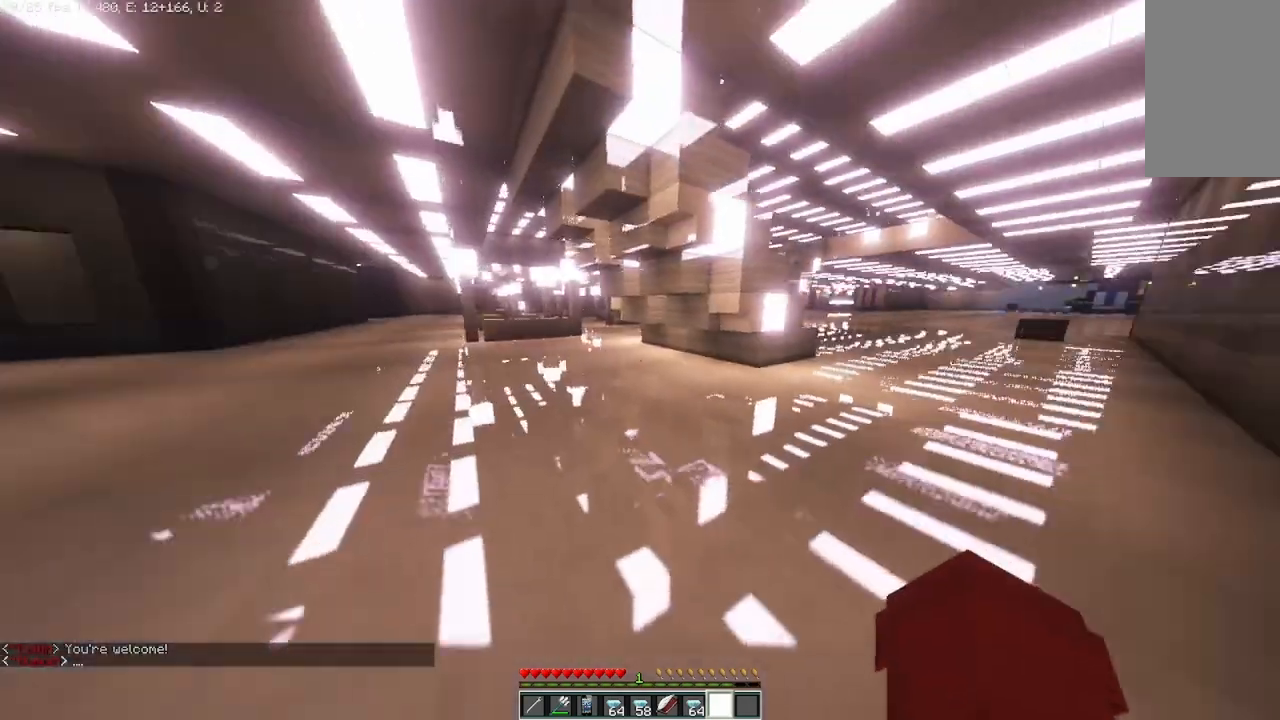
{"keys": ["d"], "mouse": [], "events": []}
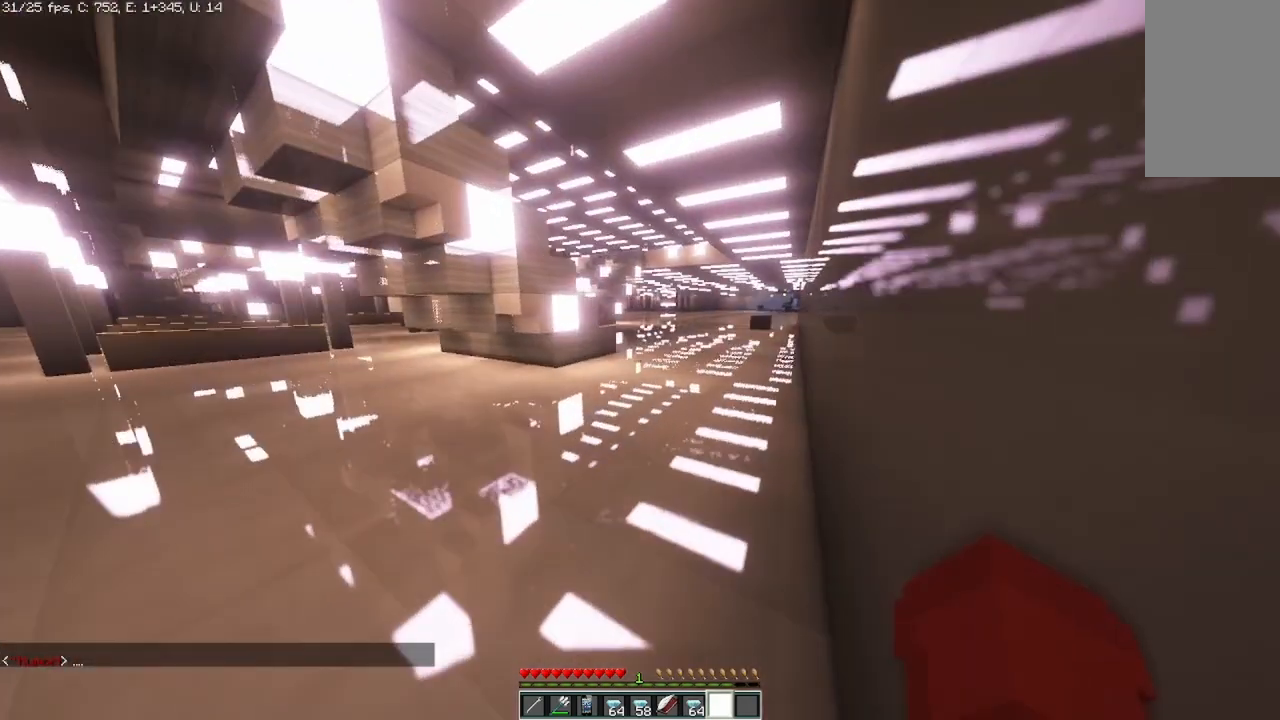
{"keys": ["d", "w"], "mouse": [], "events": [[208, "w", "down"]]}
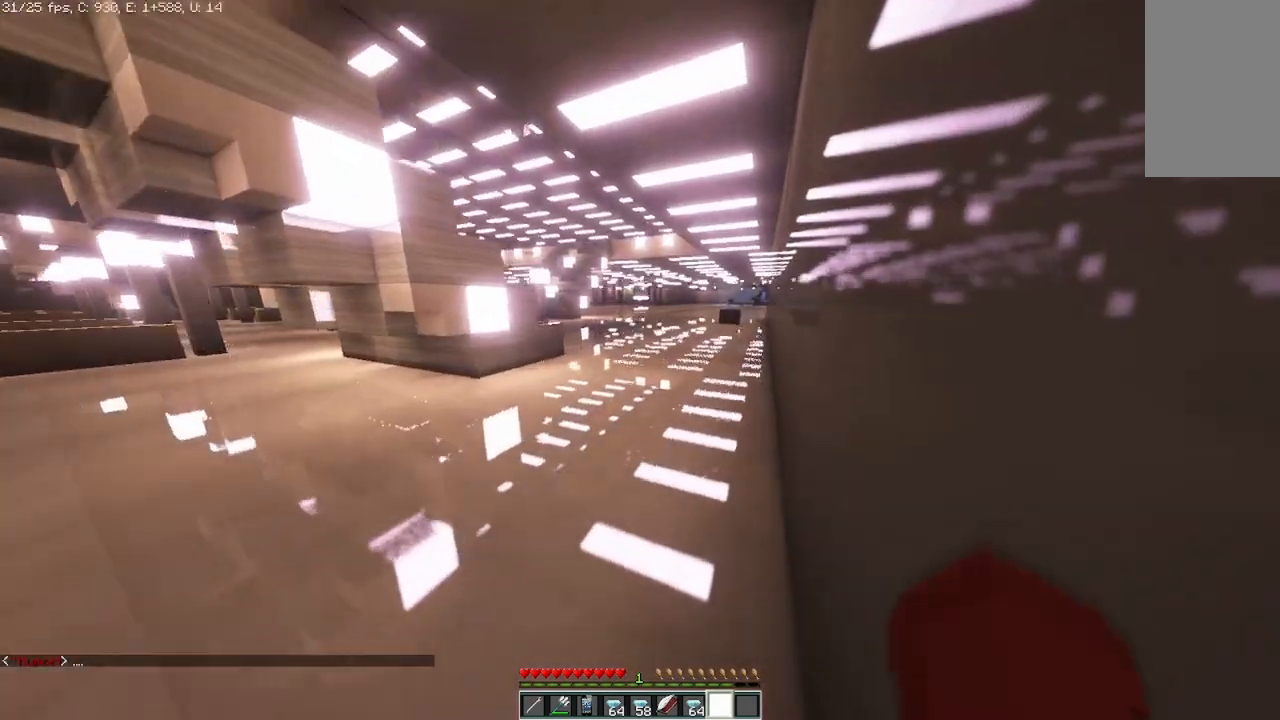
{"keys": ["w"], "mouse": [], "events": [[83, "d", "up"]]}
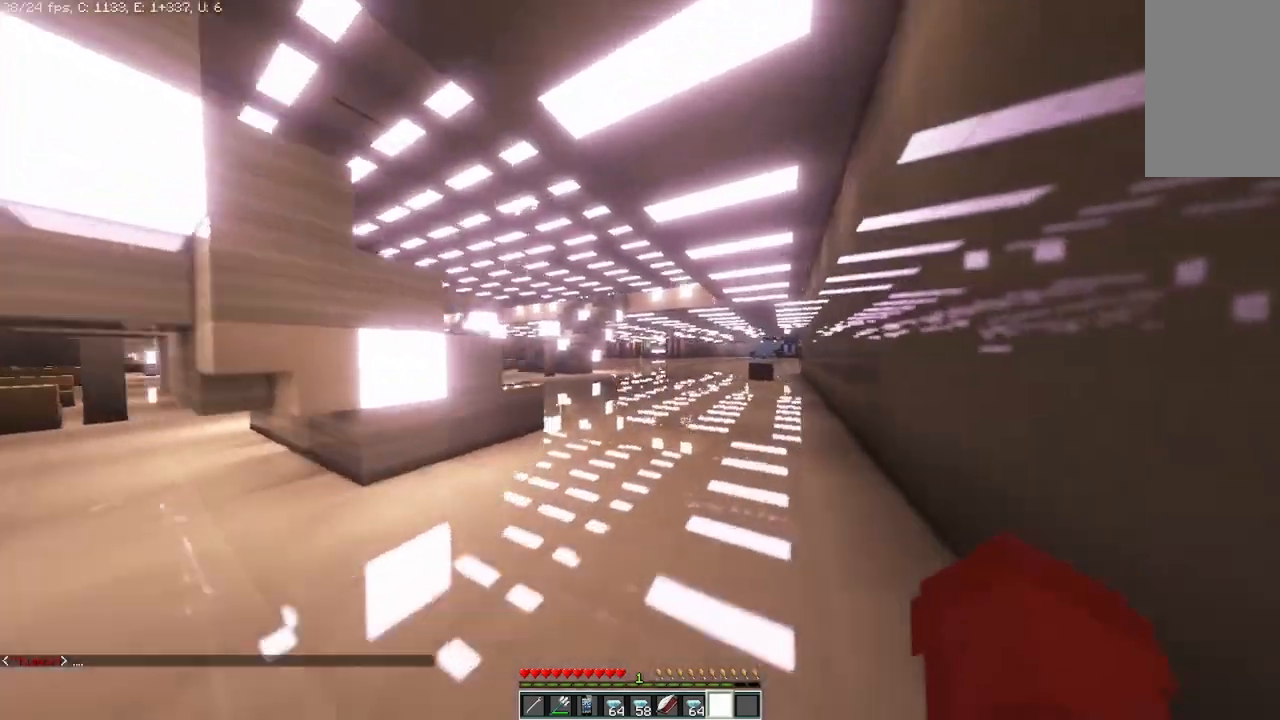
{"keys": ["w"], "mouse": [], "events": []}
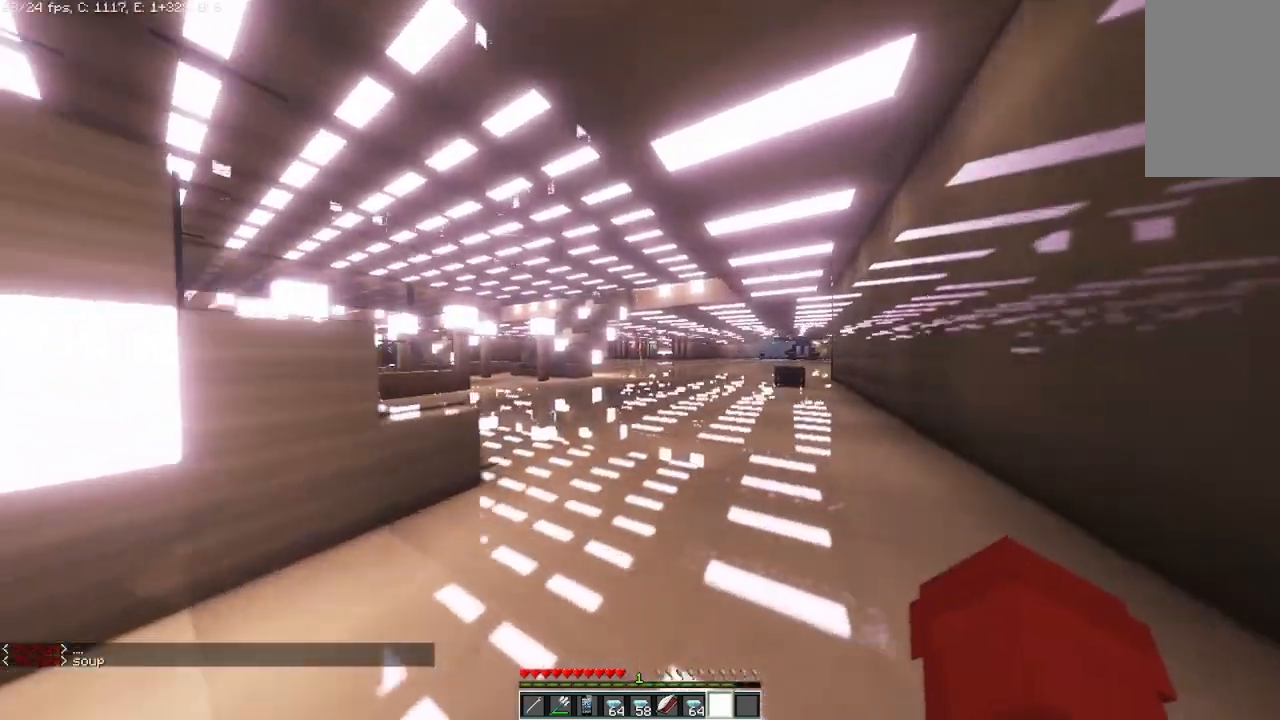
{"keys": ["d", "w"], "mouse": [], "events": [[417, "d", "down"]]}